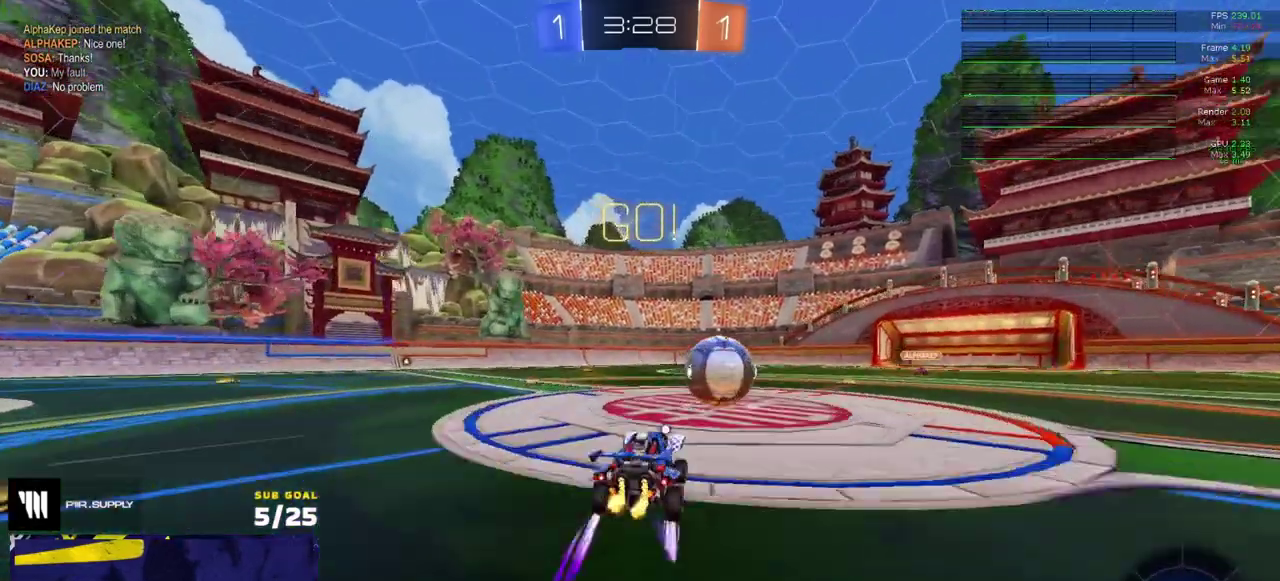
Gameplay with a controller (Xbox layout); each line is a JSON object with the inputs held at the frame after it. "events" lists button and stick changes between this image and that frame as [ms after this image, input, new state], when the widget could be followed in between. Not read: L3.
{"buttons": ["R2"], "right_stick": "center", "events": [[100, "A", "down"], [200, "A", "up"], [200, "L1", "down"], [267, "A", "down"], [350, "L1", "up"], [467, "A", "up"]]}
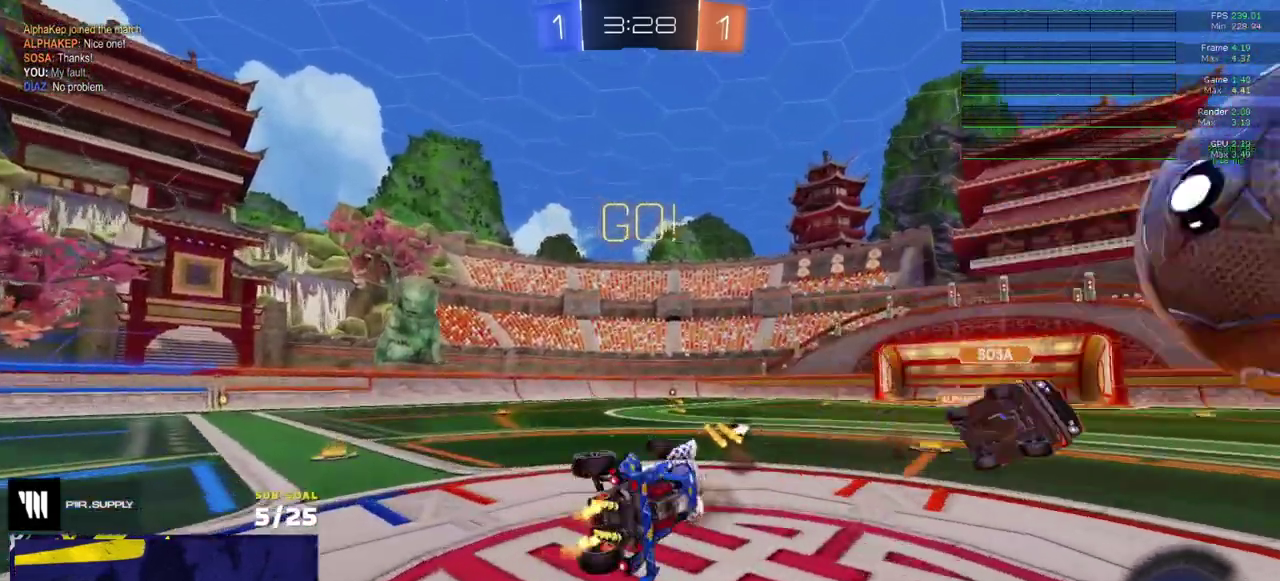
{"buttons": ["R2"], "right_stick": "center", "events": [[117, "Y", "down"], [200, "Y", "up"]]}
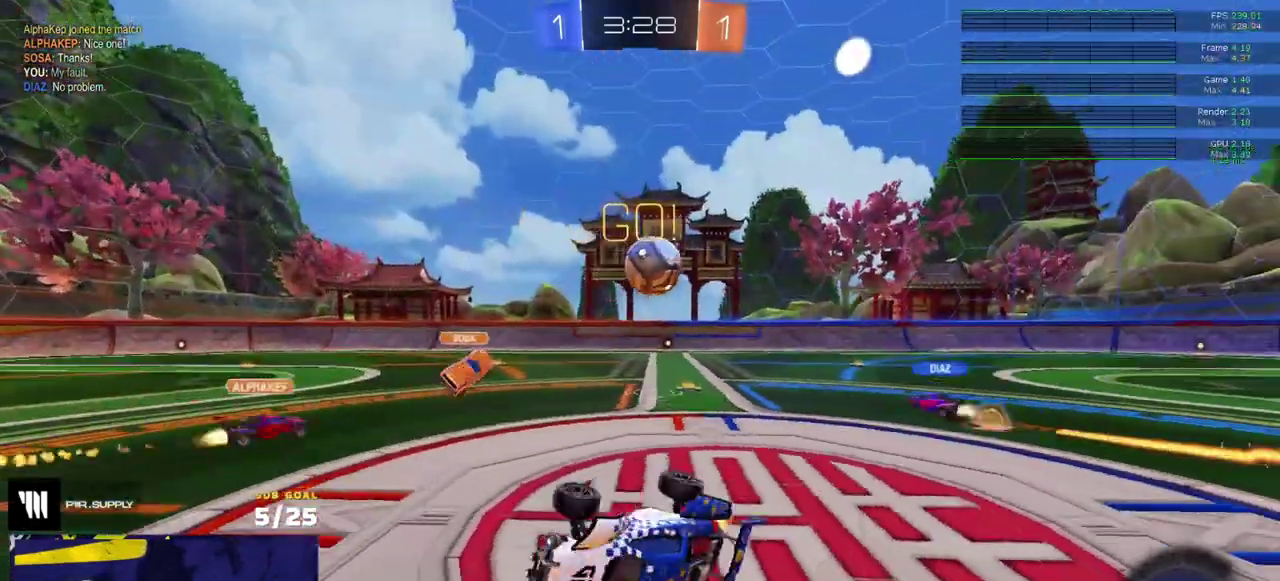
{"buttons": ["R2"], "right_stick": "center", "events": []}
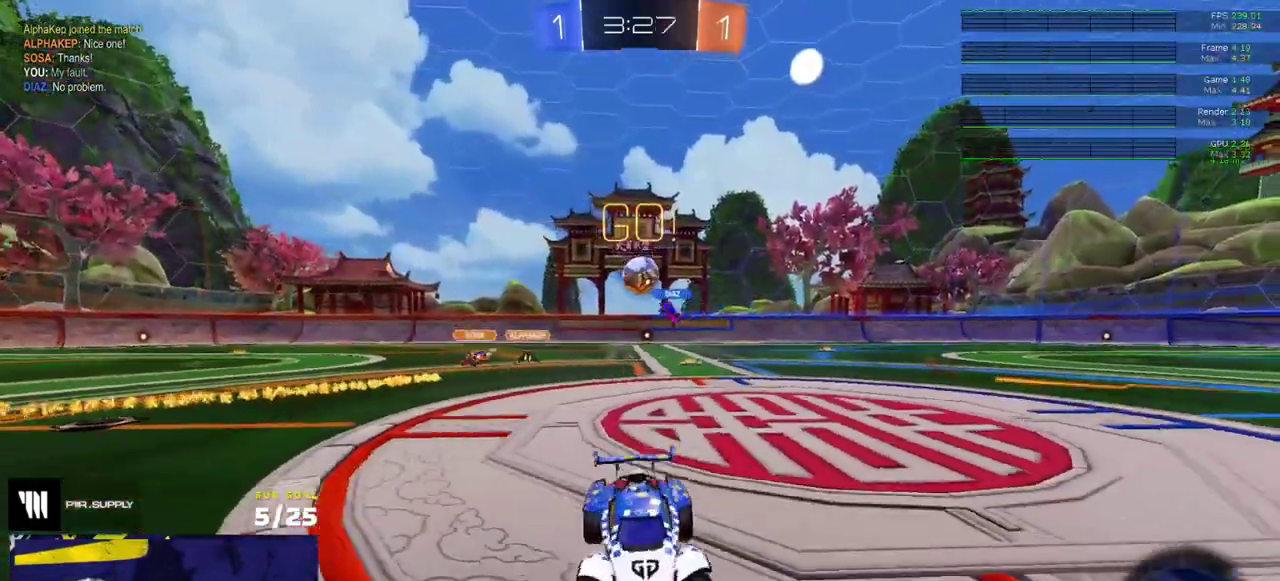
{"buttons": ["R2"], "right_stick": "center", "events": []}
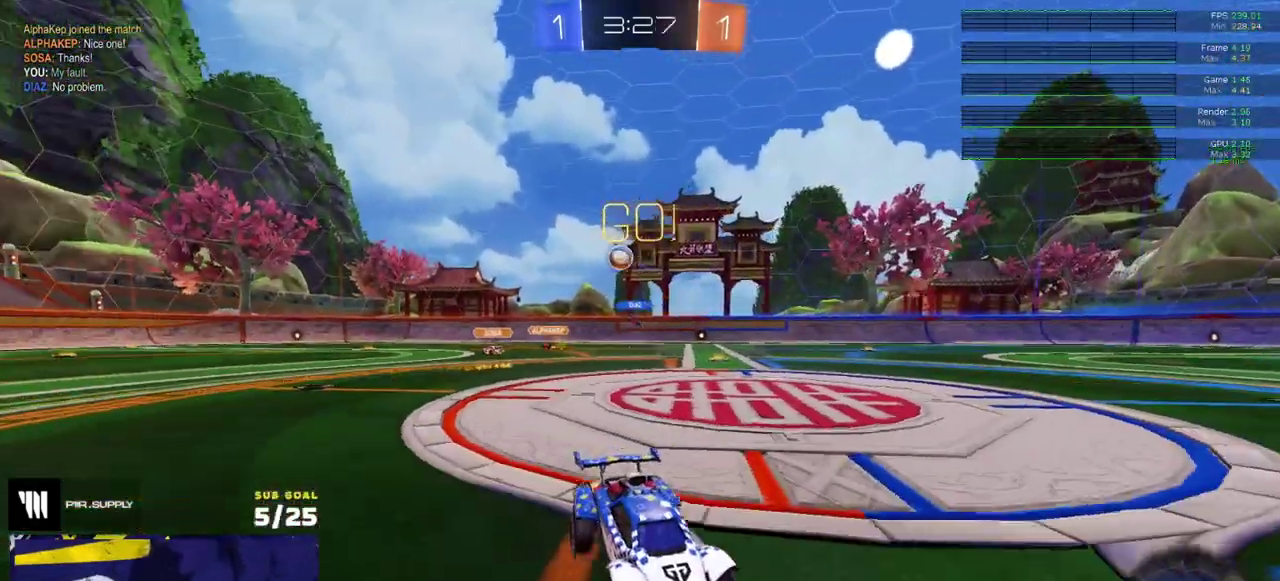
{"buttons": ["A", "R1"], "right_stick": "center", "events": [[317, "R1", "down"], [433, "R2", "up"], [450, "A", "down"]]}
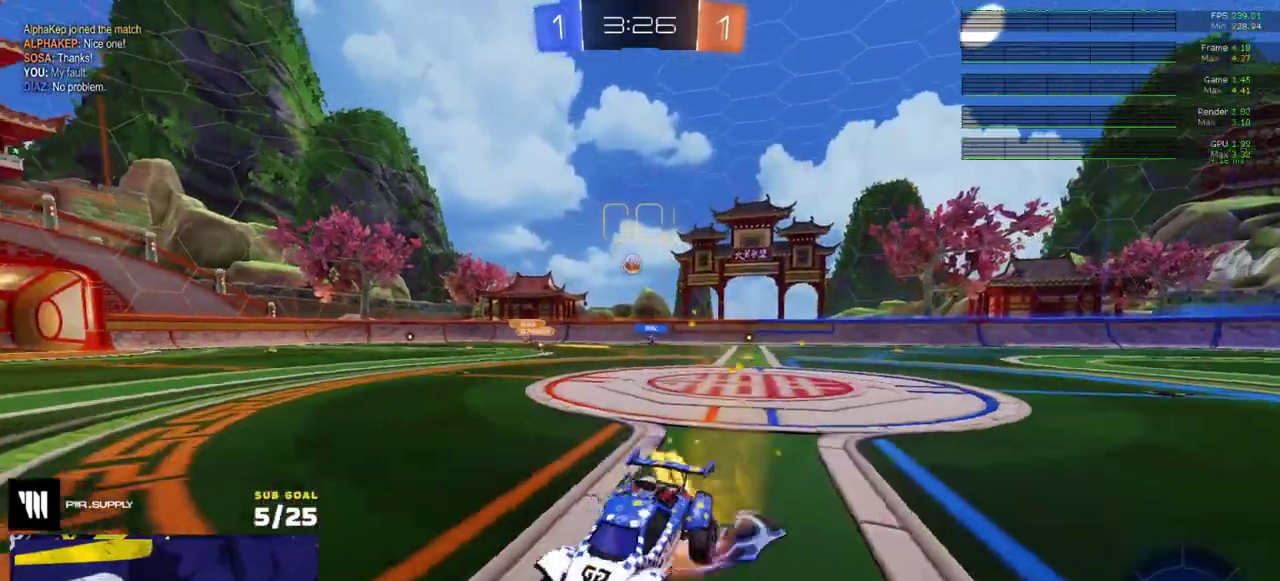
{"buttons": ["L1"], "right_stick": "center", "events": [[17, "A", "up"], [17, "L1", "down"], [83, "A", "down"], [167, "A", "up"], [500, "R1", "up"]]}
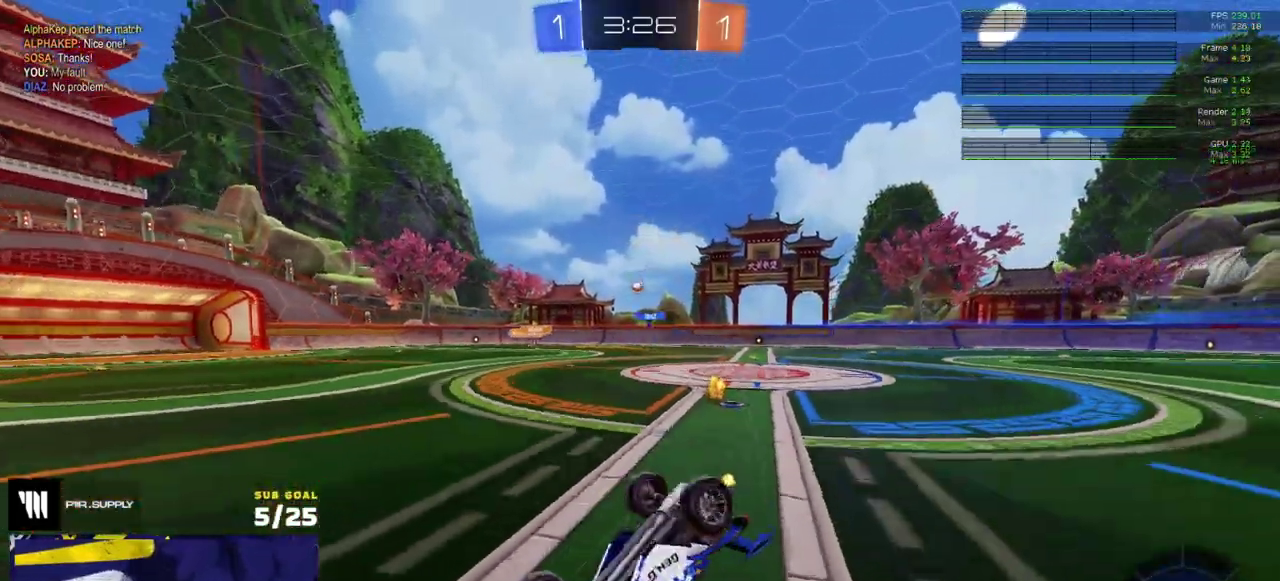
{"buttons": ["X", "R2"], "right_stick": "center", "events": [[233, "R2", "down"], [383, "X", "down"], [400, "L1", "up"]]}
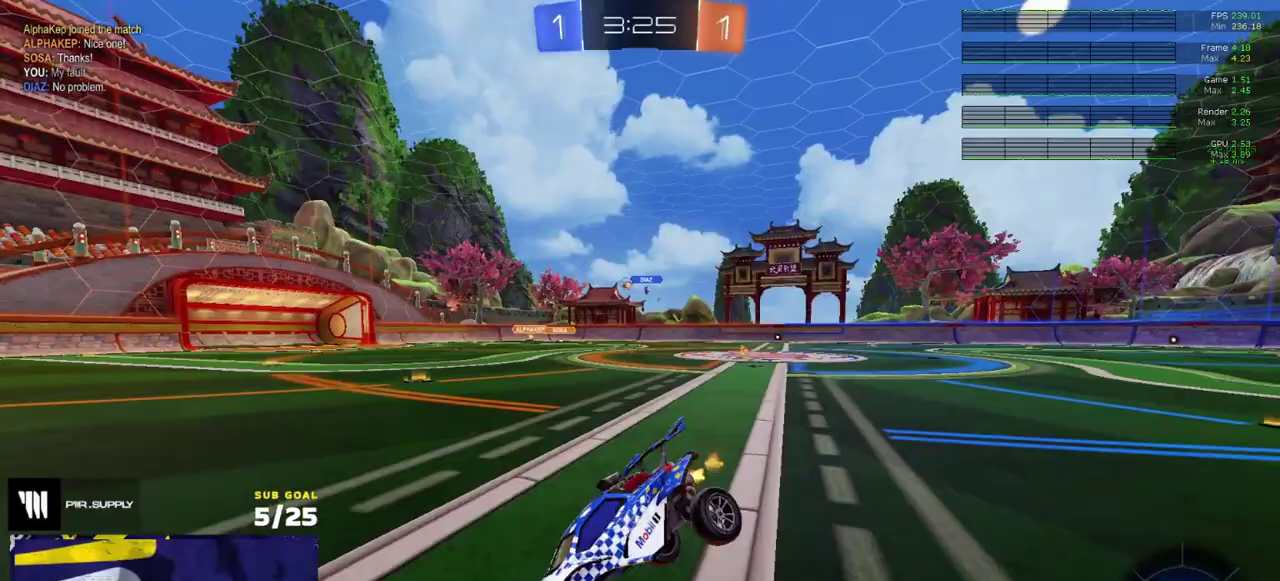
{"buttons": ["R1", "R2"], "right_stick": "center", "events": [[33, "X", "up"], [500, "R1", "down"]]}
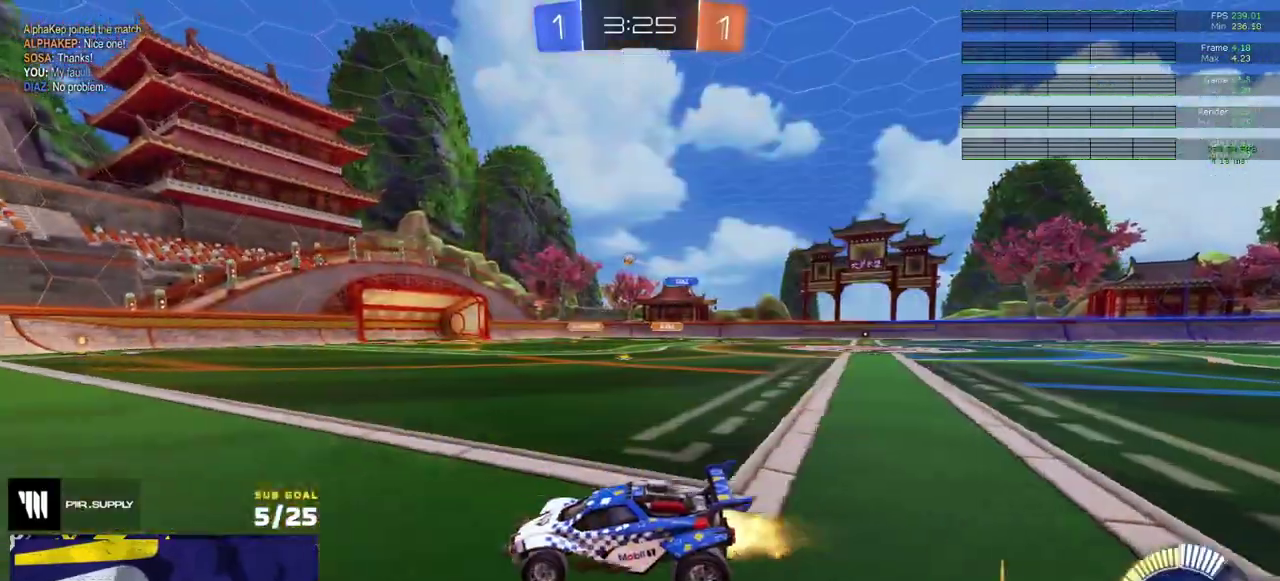
{"buttons": ["R1", "R2"], "right_stick": "center", "events": []}
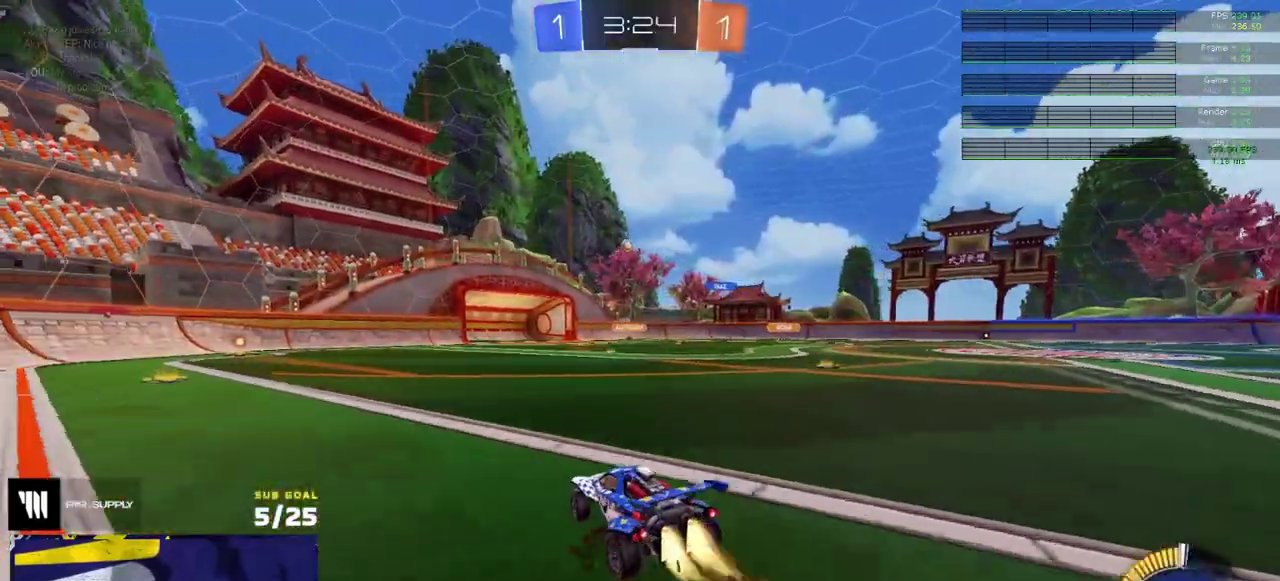
{"buttons": ["R1"], "right_stick": "center", "events": [[100, "A", "down"], [433, "A", "up"], [483, "R2", "up"]]}
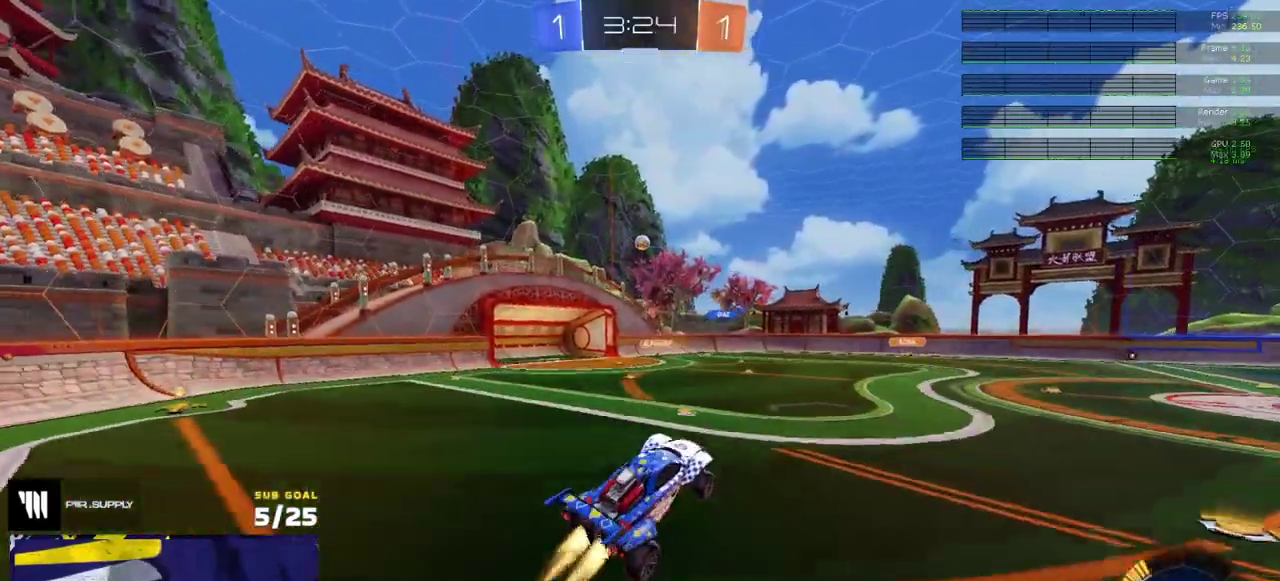
{"buttons": ["R1"], "right_stick": "center", "events": []}
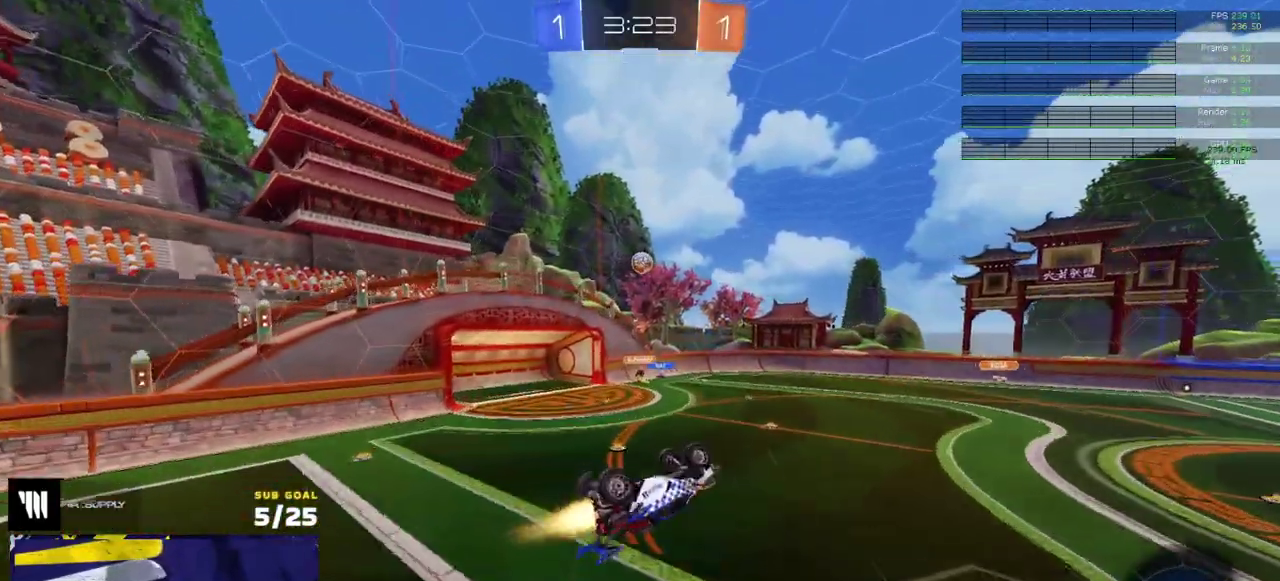
{"buttons": ["L1"], "right_stick": "center", "events": [[283, "R1", "up"], [383, "L1", "down"], [450, "L1", "up"], [500, "L1", "down"]]}
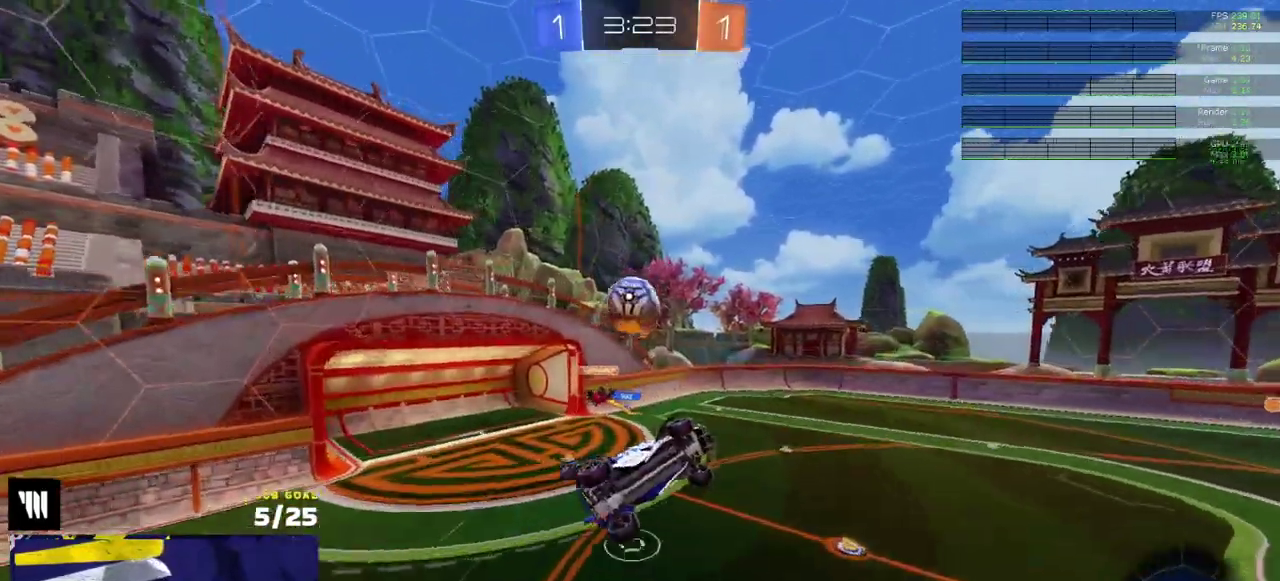
{"buttons": [], "right_stick": "center", "events": [[83, "L1", "up"]]}
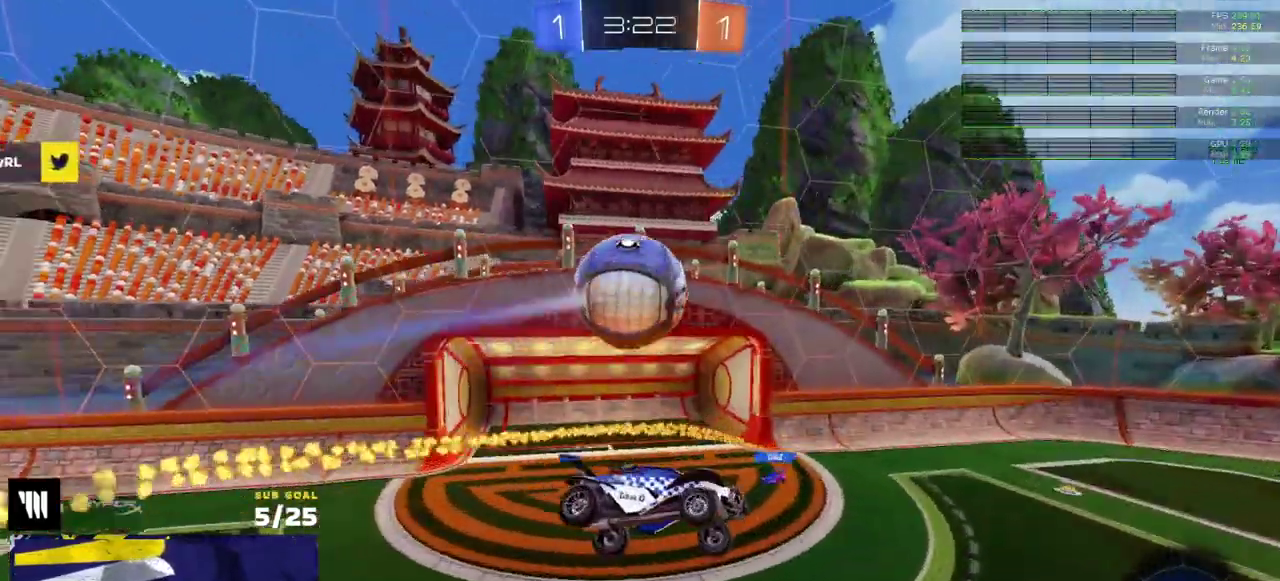
{"buttons": ["R2"], "right_stick": "center", "events": [[300, "Y", "down"], [350, "R2", "down"], [367, "Y", "up"]]}
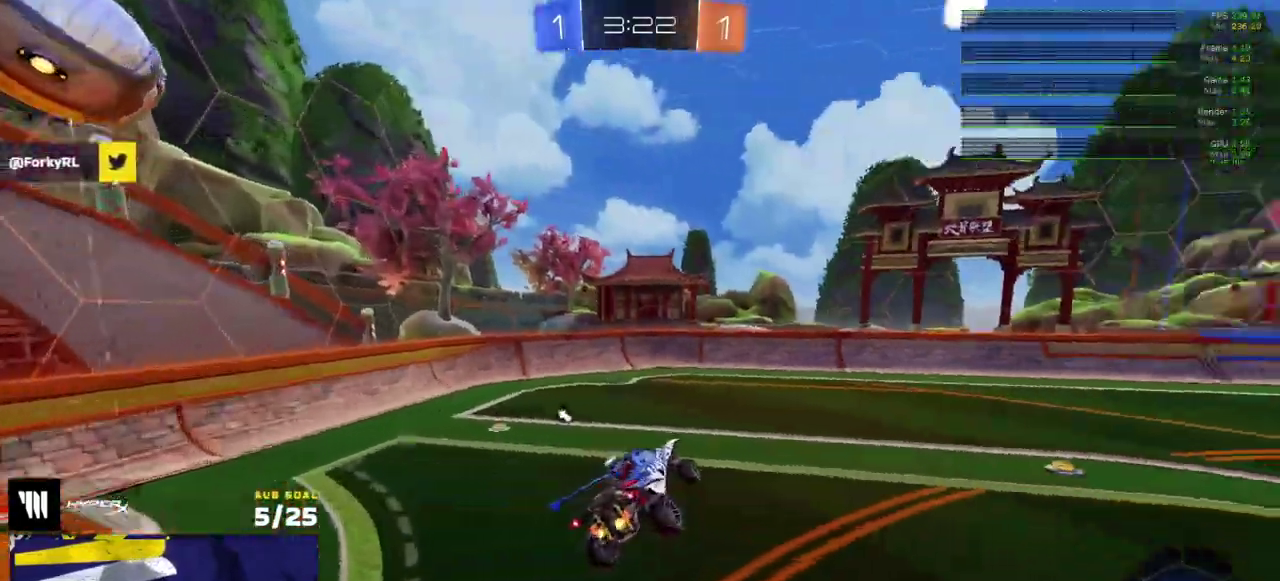
{"buttons": ["Y", "R2"], "right_stick": "center", "events": [[17, "right_stick", "right"], [300, "right_stick", "center"], [433, "Y", "down"]]}
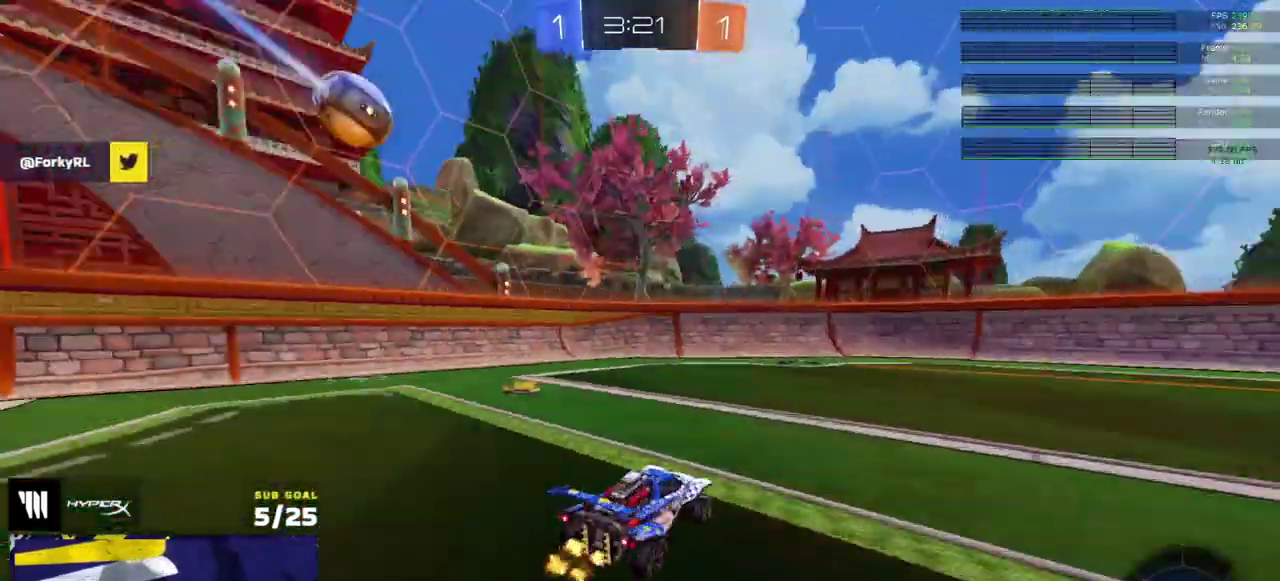
{"buttons": ["R2"], "right_stick": "center", "events": [[33, "Y", "up"], [300, "X", "down"], [367, "X", "up"]]}
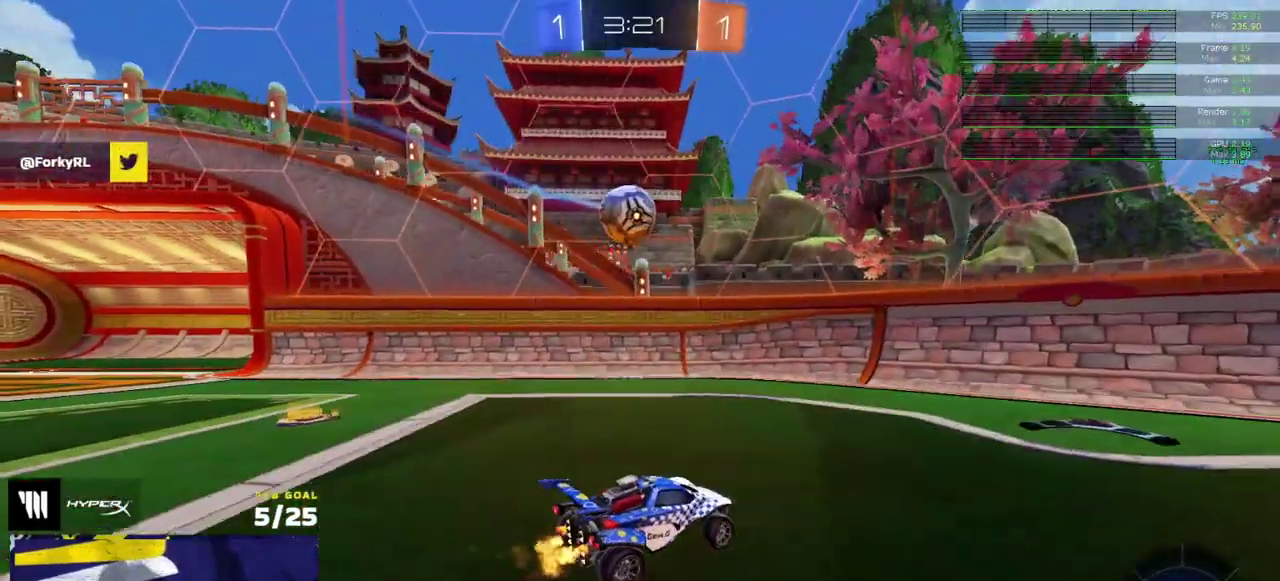
{"buttons": ["R2"], "right_stick": "center", "events": [[100, "R1", "down"], [183, "R1", "up"], [267, "R1", "down"], [367, "X", "down"], [417, "R2", "up"], [433, "R1", "up"], [483, "R2", "down"], [483, "X", "up"]]}
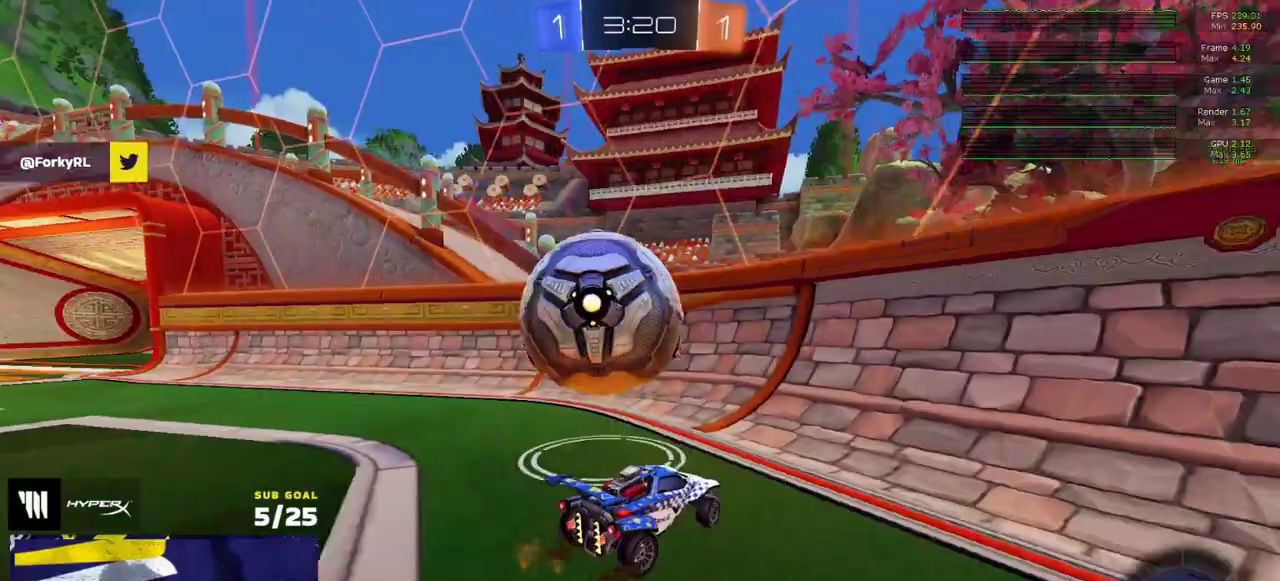
{"buttons": ["L2"], "right_stick": "center", "events": [[150, "X", "down"], [267, "X", "up"], [367, "L2", "down"], [400, "R2", "up"]]}
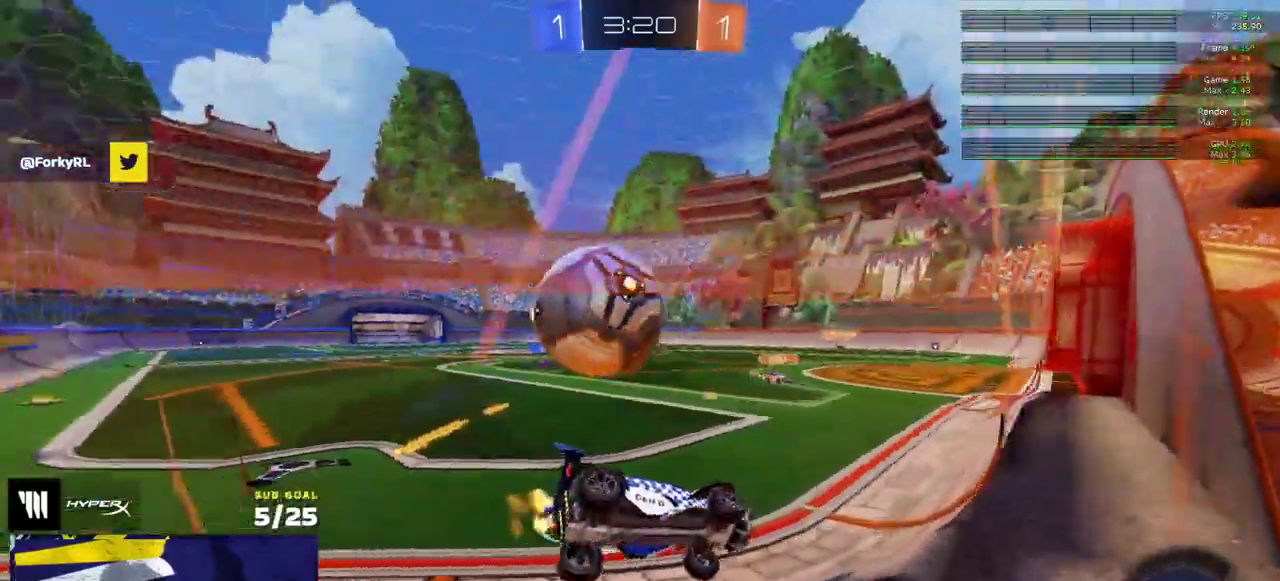
{"buttons": ["A", "L1", "R1"], "right_stick": "center", "events": [[117, "L2", "up"], [117, "R2", "down"], [133, "A", "down"], [300, "R1", "down"], [350, "A", "up"], [400, "R2", "up"], [450, "L1", "down"], [483, "A", "down"]]}
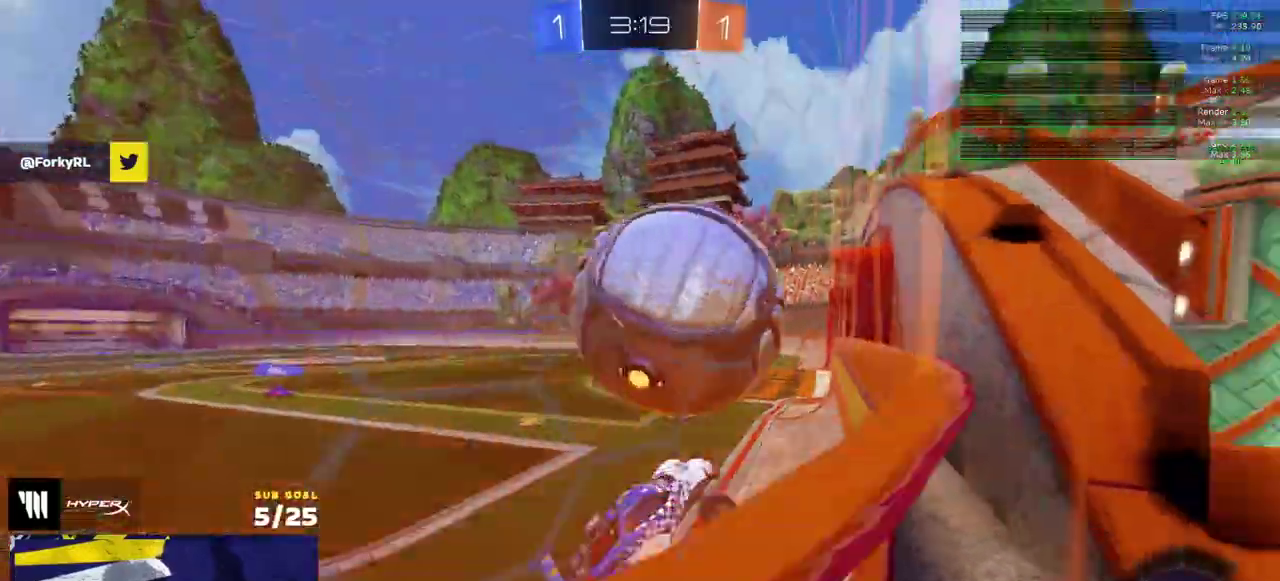
{"buttons": [], "right_stick": "center", "events": [[50, "L1", "up"], [50, "R1", "up"], [83, "A", "up"], [317, "Y", "down"], [417, "Y", "up"]]}
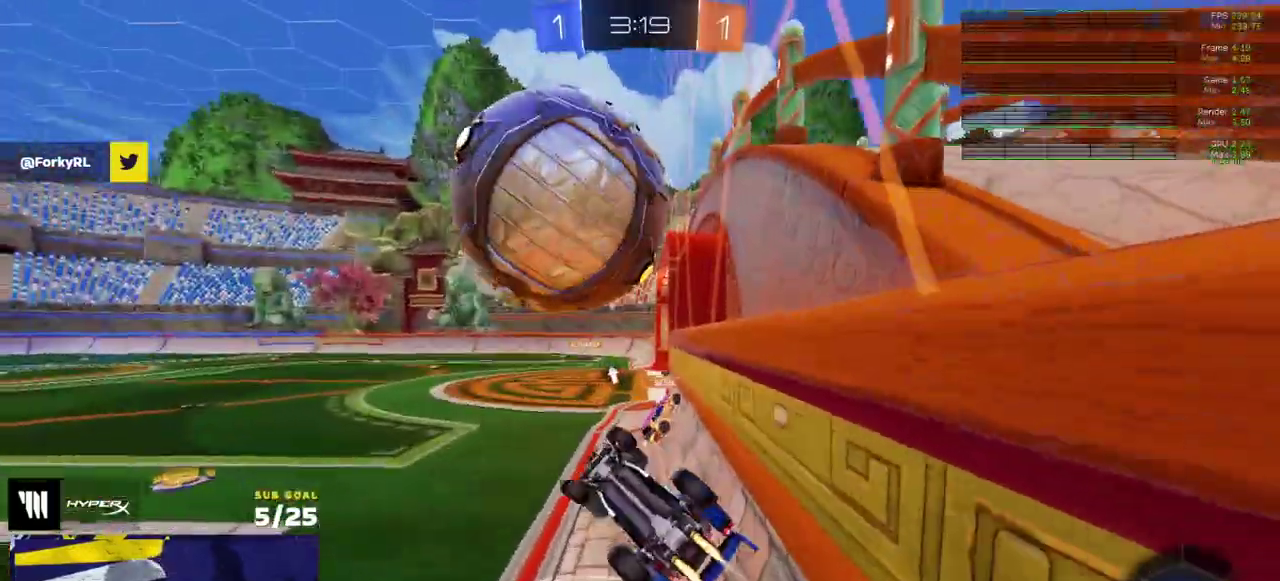
{"buttons": ["R1"], "right_stick": "center", "events": [[17, "R1", "down"]]}
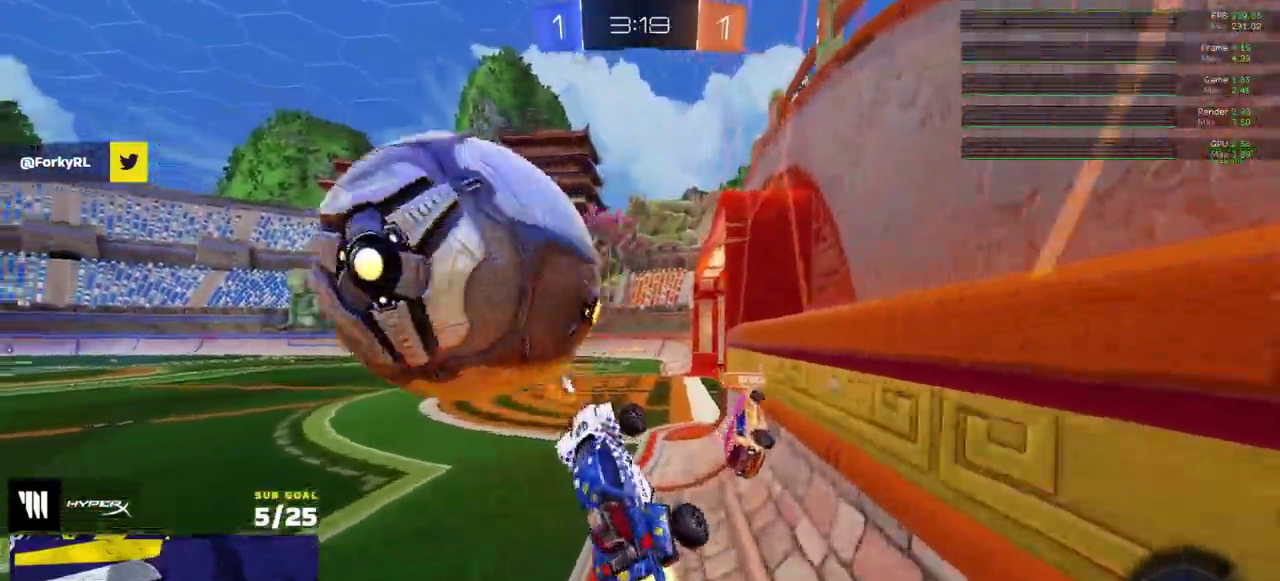
{"buttons": ["R2"], "right_stick": "center", "events": [[67, "R1", "up"], [500, "R2", "down"]]}
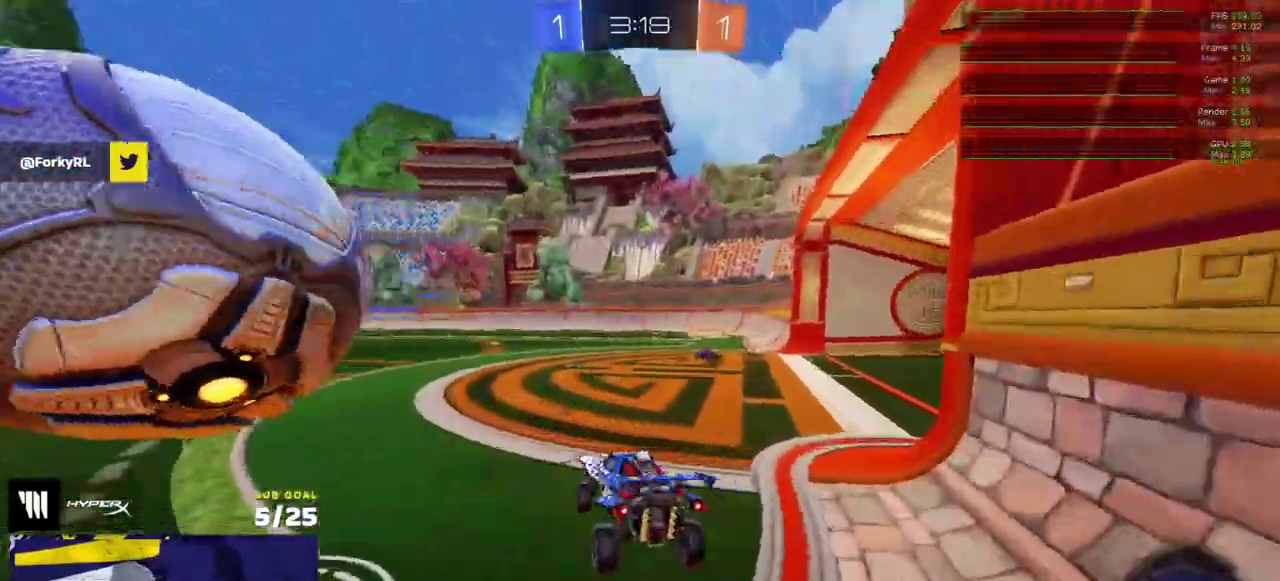
{"buttons": ["R2"], "right_stick": "center", "events": [[17, "Y", "down"], [83, "Y", "up"]]}
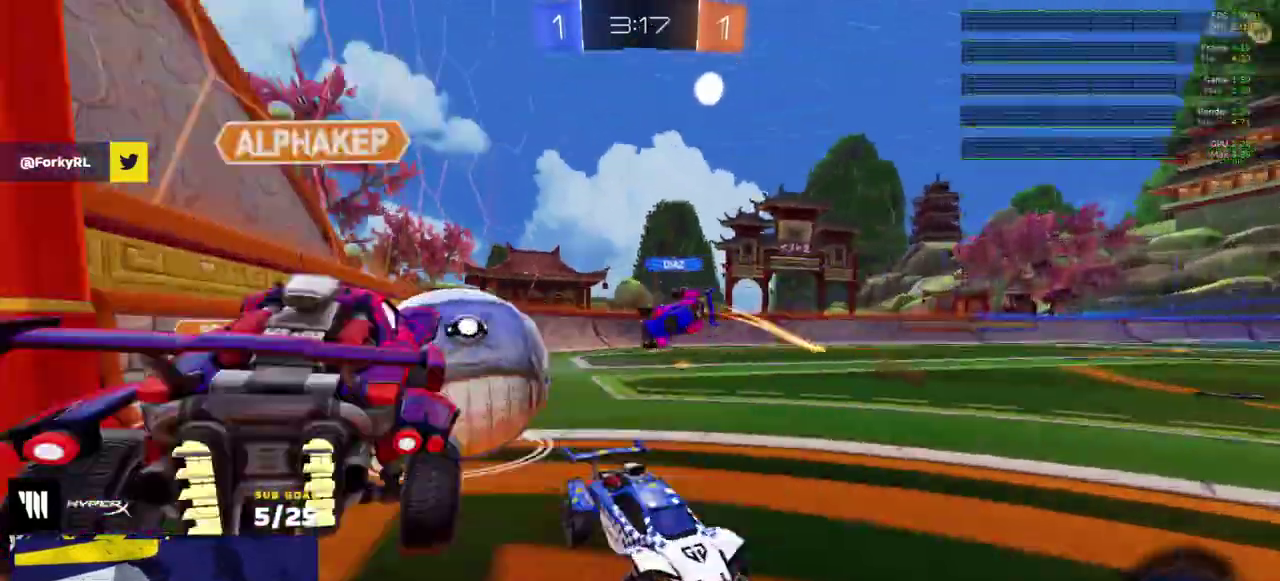
{"buttons": ["R2"], "right_stick": "center", "events": []}
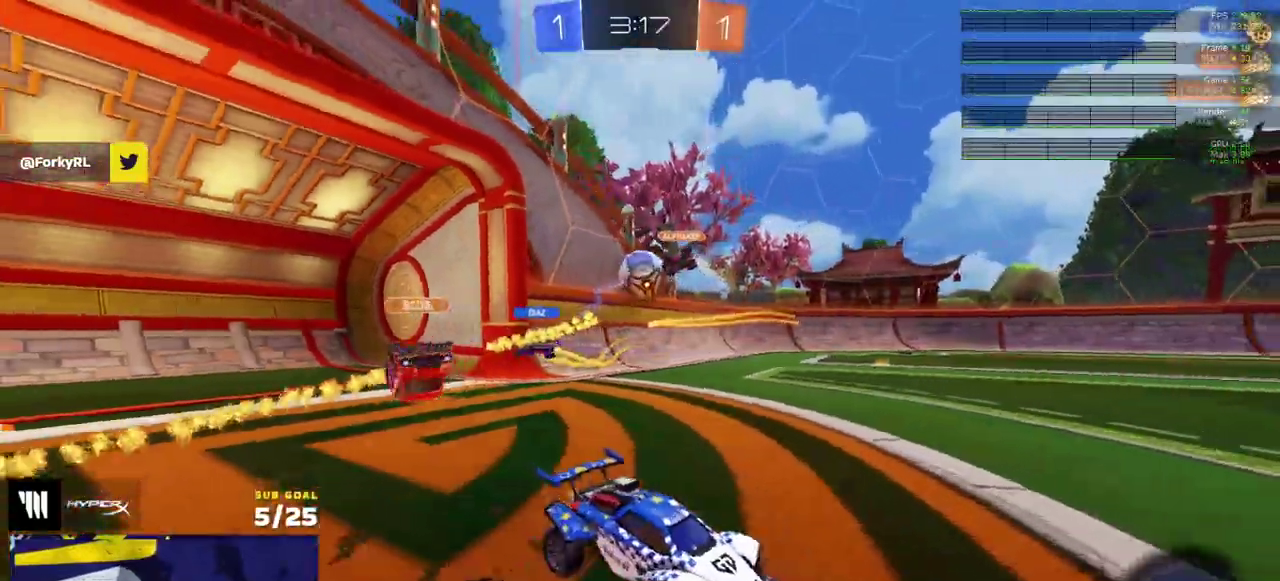
{"buttons": ["R2"], "right_stick": "center", "events": [[133, "Y", "down"], [233, "Y", "up"]]}
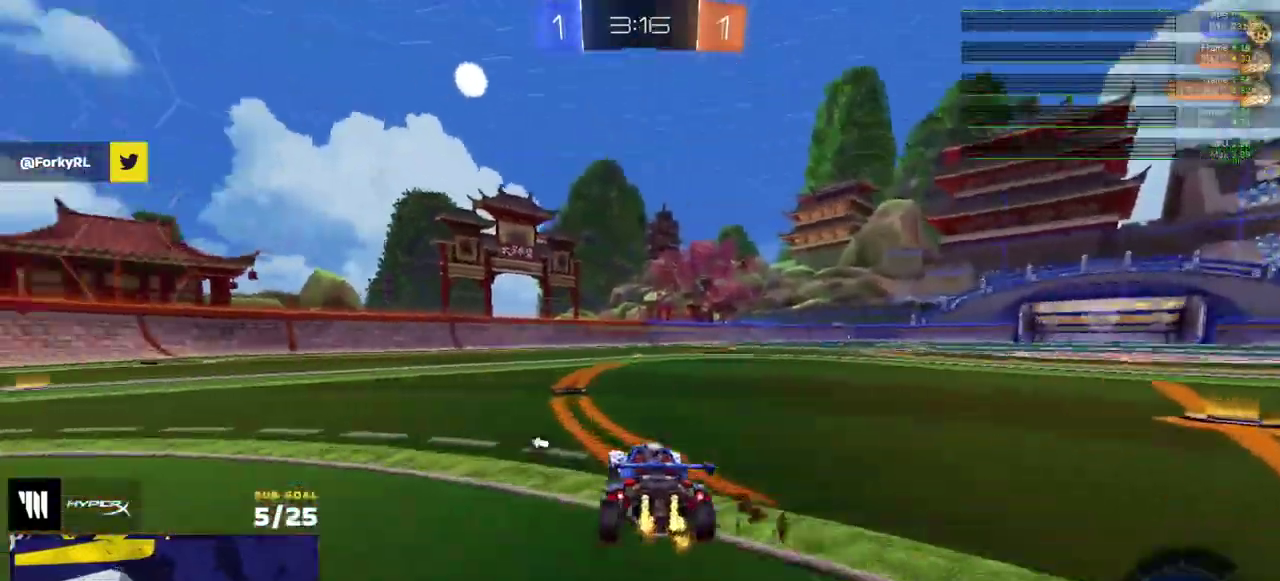
{"buttons": ["R2"], "right_stick": "center", "events": [[50, "R1", "down"], [67, "A", "down"], [250, "A", "up"], [267, "R1", "up"], [383, "Y", "down"], [467, "Y", "up"]]}
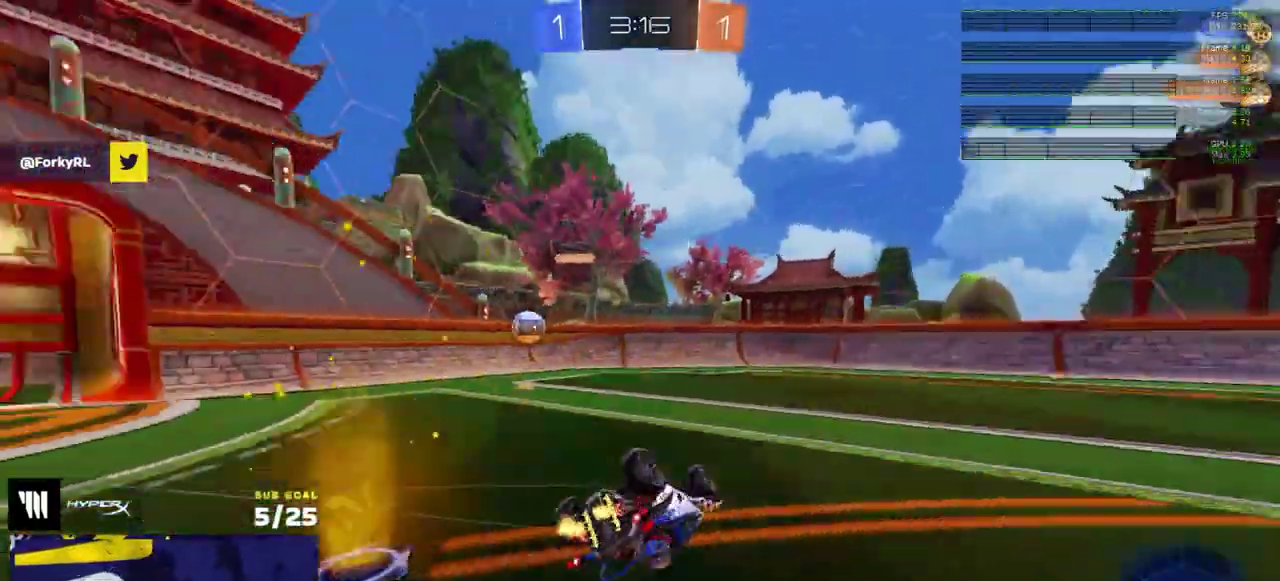
{"buttons": ["R2"], "right_stick": "center", "events": []}
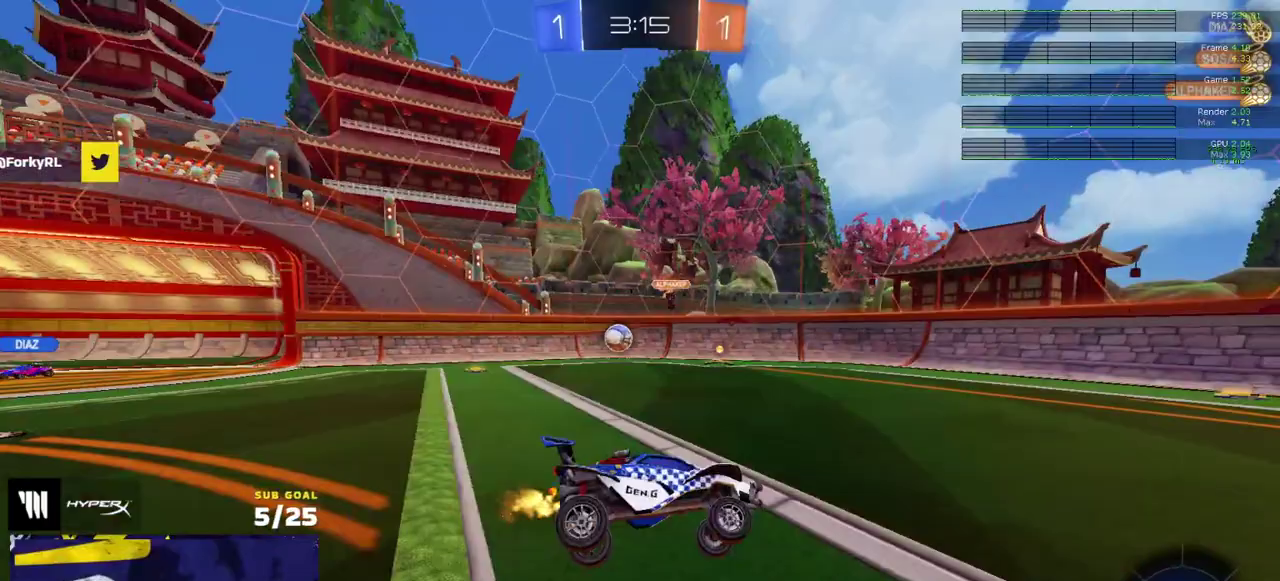
{"buttons": ["R1", "R2"], "right_stick": "center", "events": [[500, "R1", "down"]]}
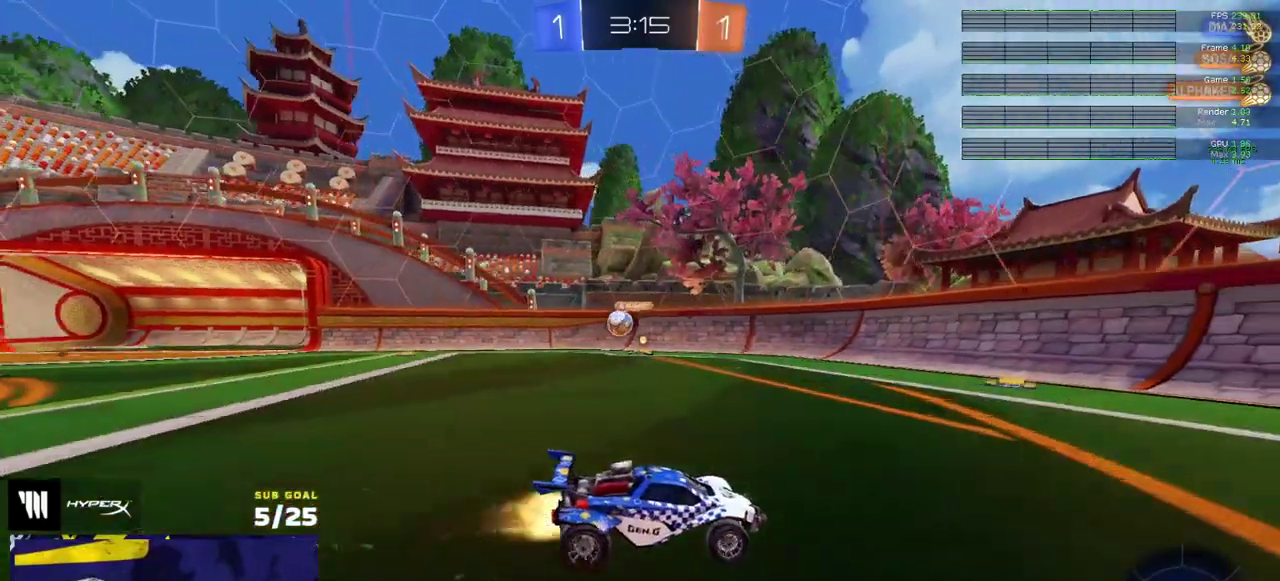
{"buttons": ["Y", "R2"], "right_stick": "center", "events": [[33, "Y", "down"], [133, "Y", "up"], [217, "R1", "up"], [467, "Y", "down"]]}
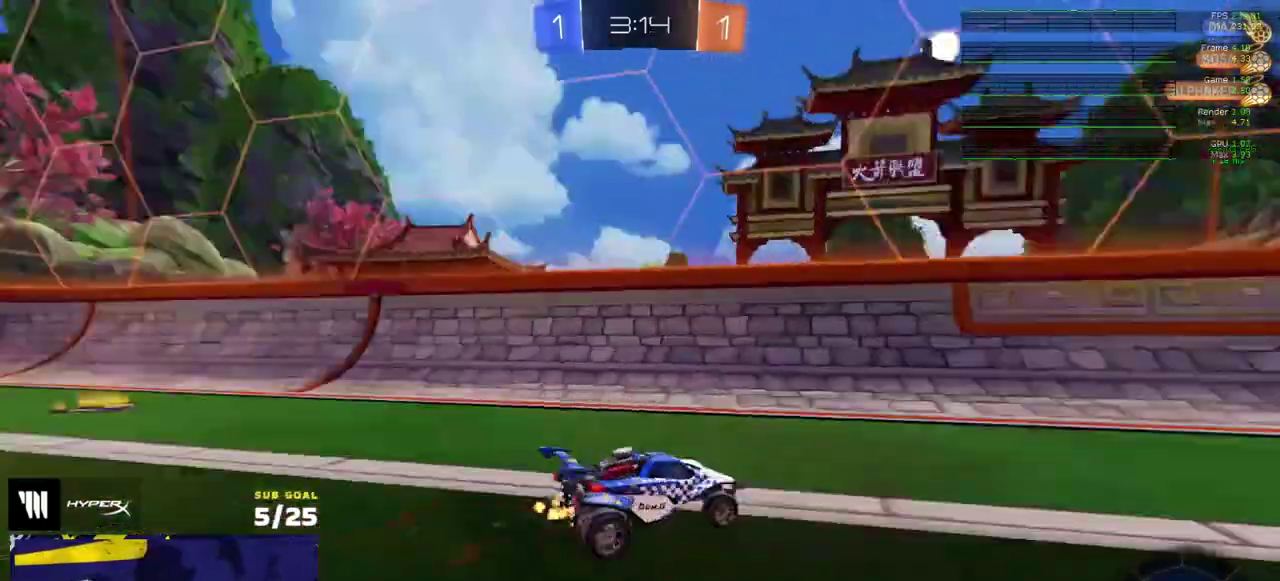
{"buttons": ["X", "R2"], "right_stick": "center", "events": [[50, "Y", "up"], [267, "X", "down"]]}
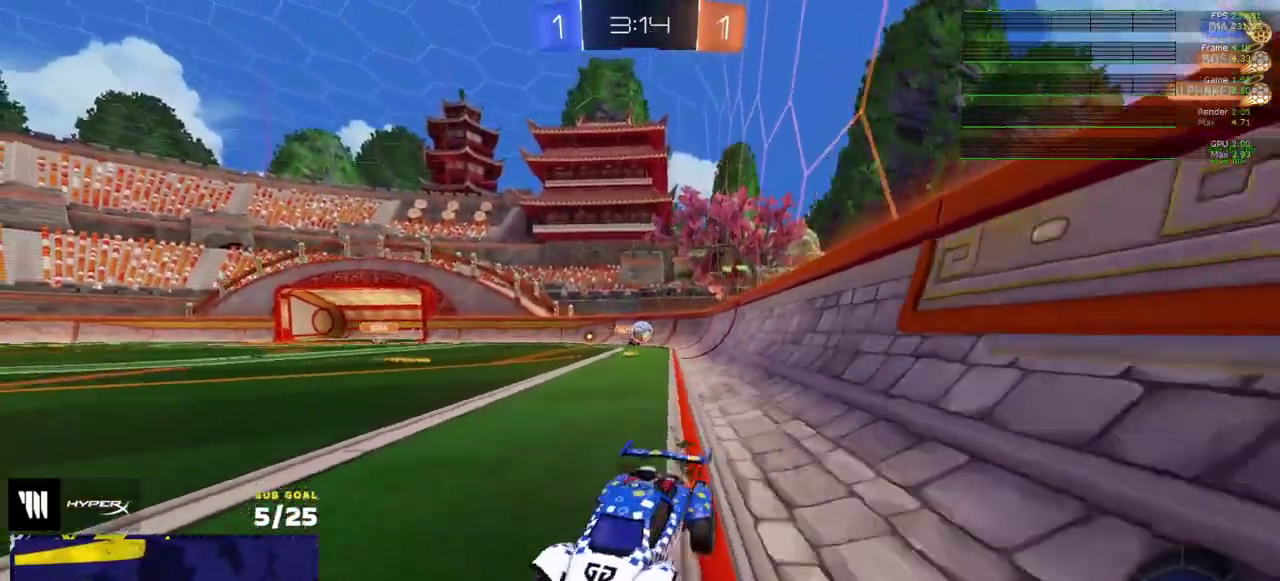
{"buttons": ["L2"], "right_stick": "center", "events": [[67, "X", "up"], [367, "R2", "up"], [417, "L2", "down"]]}